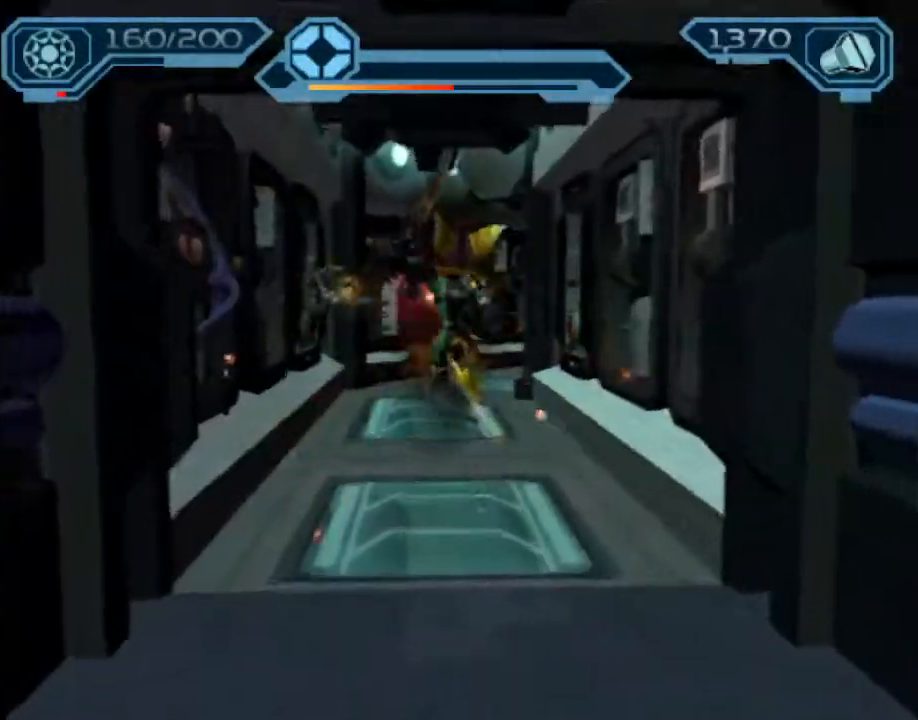
Gameplay with a controller (PlayStation layout); each line is a JSON object with the inputs held at the frame after it. "events" lists button and stick changes between this image and that frame as [ms after this image, input, new state], when the widget could be followed in between. Not read: L3 R3.
{"buttons": ["CIRCLE"], "left_stick": "up", "right_stick": "center", "events": [[100, "left_stick", "up"]]}
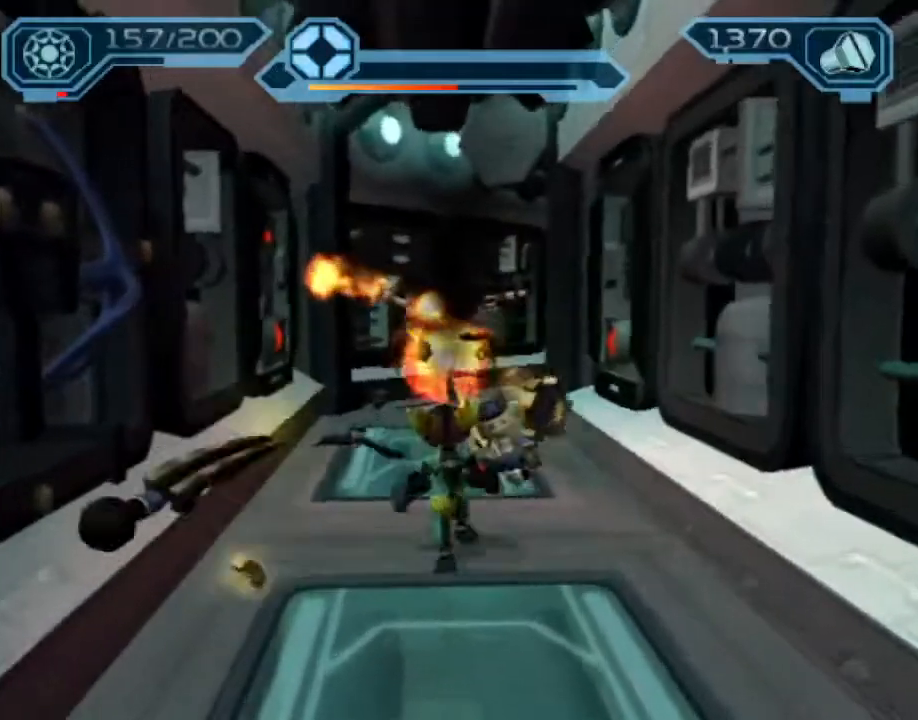
{"buttons": ["CROSS", "R1"], "left_stick": "up-right", "right_stick": "center", "events": [[150, "CIRCLE", "up"], [267, "CROSS", "down"], [283, "R1", "down"], [317, "left_stick", "up-right"]]}
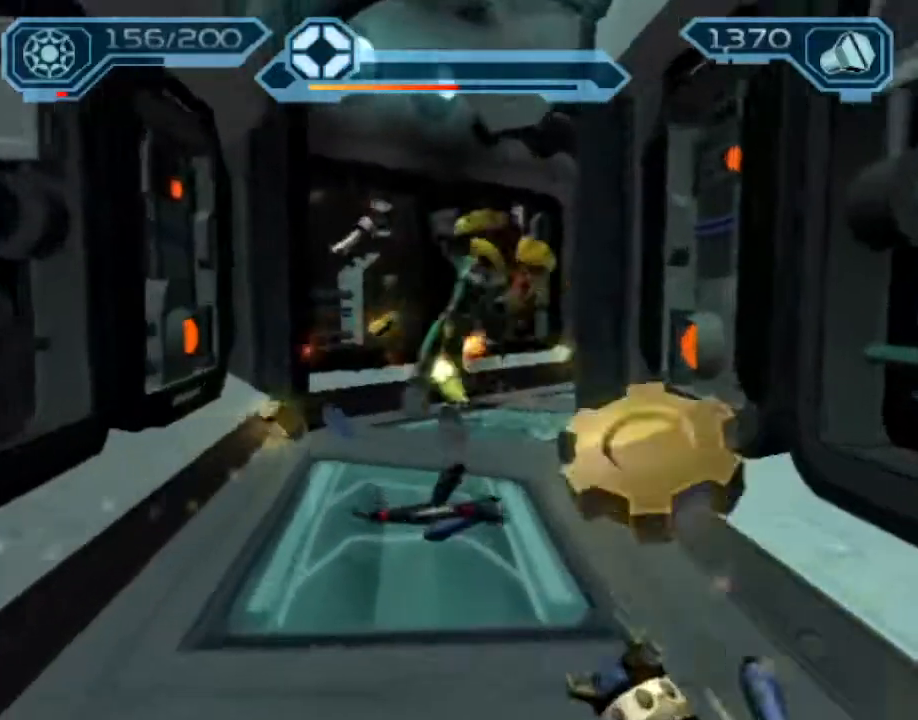
{"buttons": [], "left_stick": "up", "right_stick": "up-left", "events": [[17, "left_stick", "up"], [83, "R1", "up"], [100, "CROSS", "up"], [267, "right_stick", "left"], [467, "right_stick", "up-left"]]}
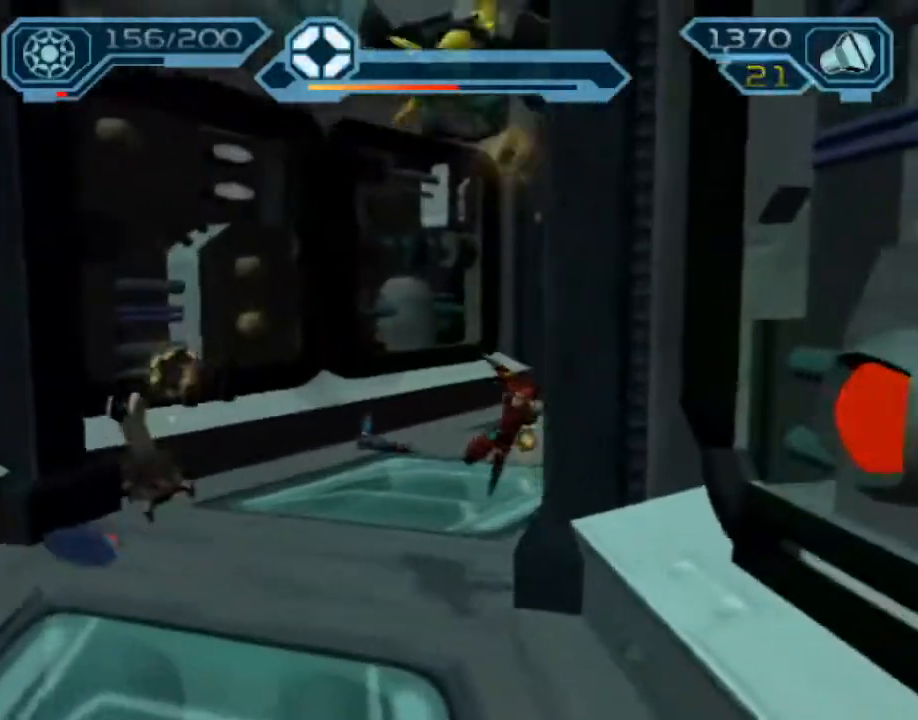
{"buttons": ["CIRCLE"], "left_stick": "up", "right_stick": "center", "events": [[33, "right_stick", "center"], [167, "left_stick", "up-right"], [233, "CROSS", "down"], [317, "CROSS", "up"], [417, "CIRCLE", "down"], [417, "left_stick", "up"]]}
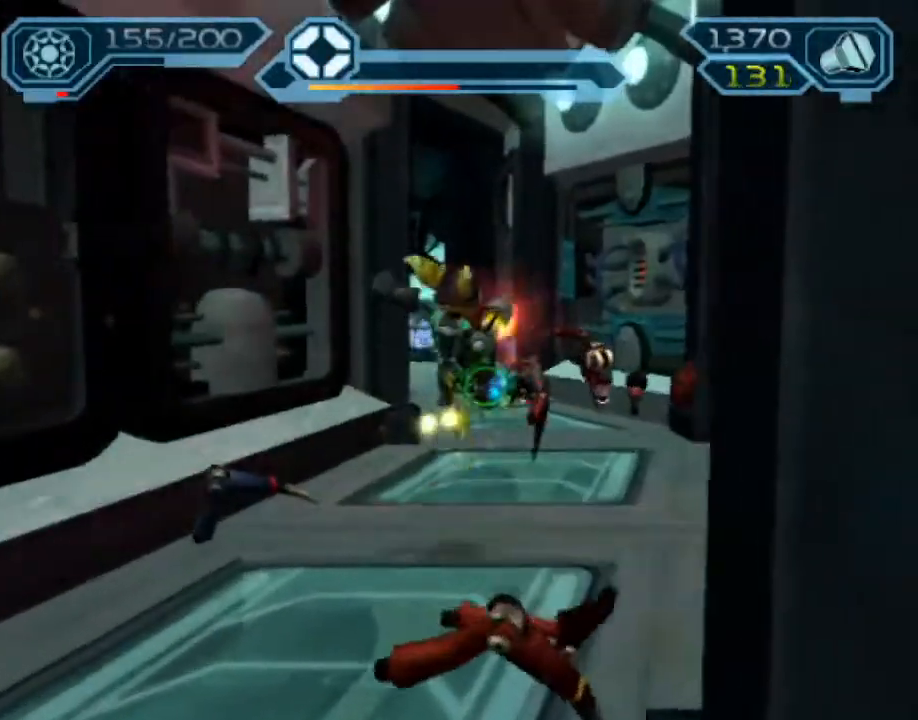
{"buttons": ["CROSS", "CIRCLE"], "left_stick": "up", "right_stick": "center", "events": [[450, "CROSS", "down"]]}
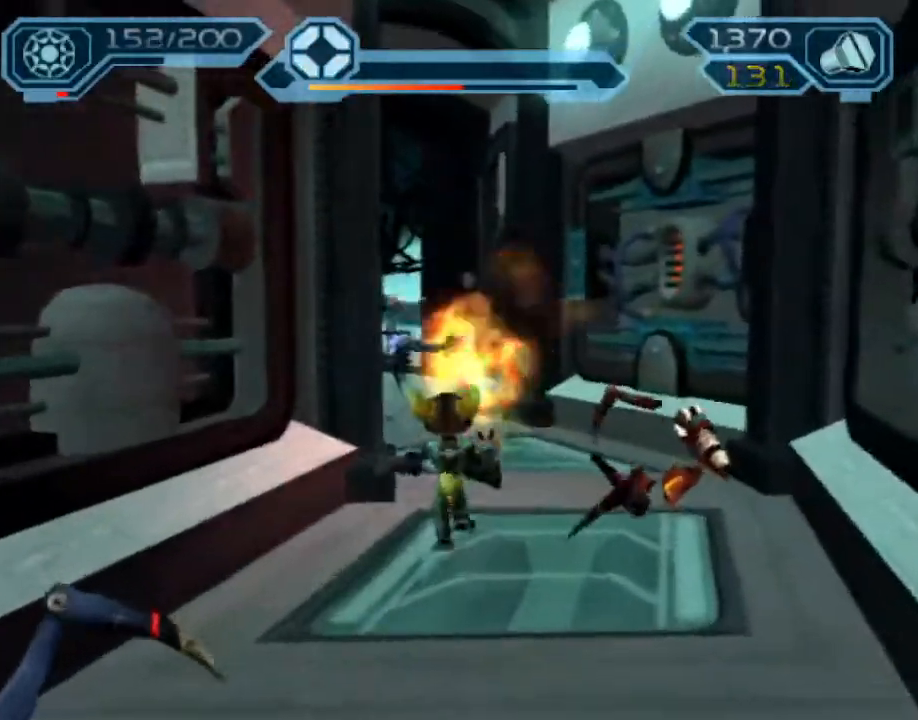
{"buttons": [], "left_stick": "up", "right_stick": "center", "events": [[67, "CIRCLE", "up"], [83, "CROSS", "up"], [233, "right_stick", "right"], [400, "right_stick", "center"]]}
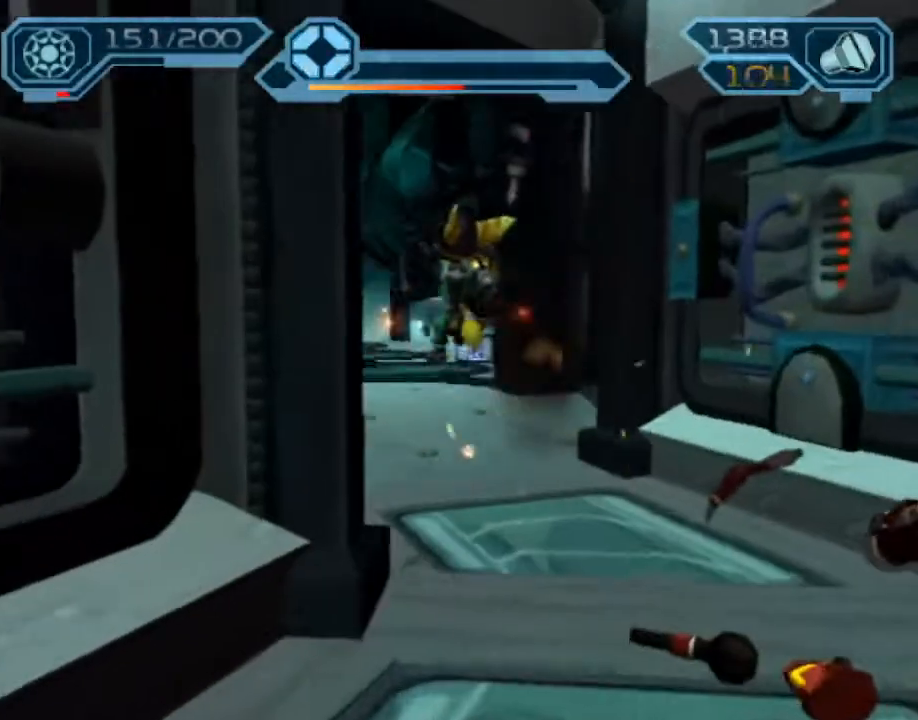
{"buttons": ["CROSS", "R1"], "left_stick": "up", "right_stick": "center", "events": [[200, "CROSS", "down"], [217, "R1", "down"], [283, "left_stick", "up-left"], [450, "left_stick", "up"]]}
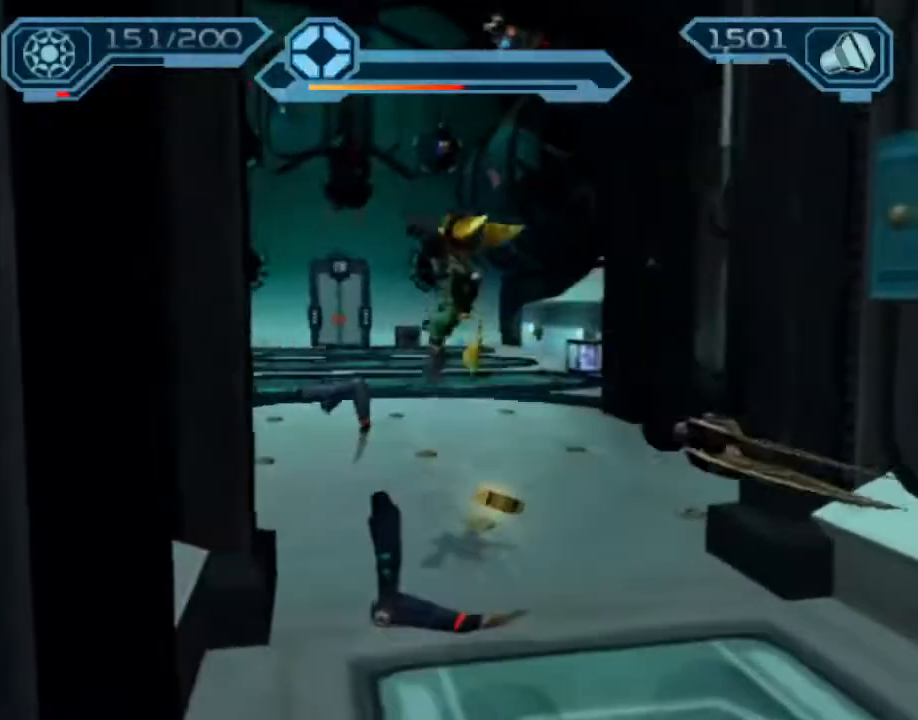
{"buttons": [], "left_stick": "up", "right_stick": "center", "events": [[167, "CROSS", "up"], [167, "R1", "up"]]}
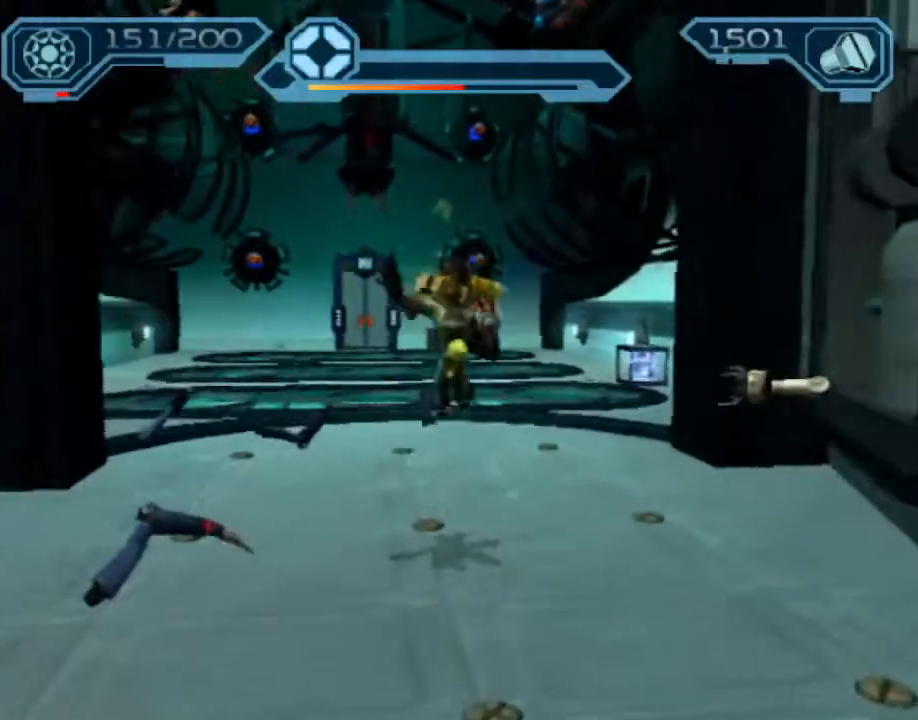
{"buttons": ["CROSS"], "left_stick": "up", "right_stick": "center", "events": [[67, "CROSS", "down"], [117, "R1", "down"], [150, "left_stick", "up-left"], [317, "left_stick", "up"], [500, "R1", "up"]]}
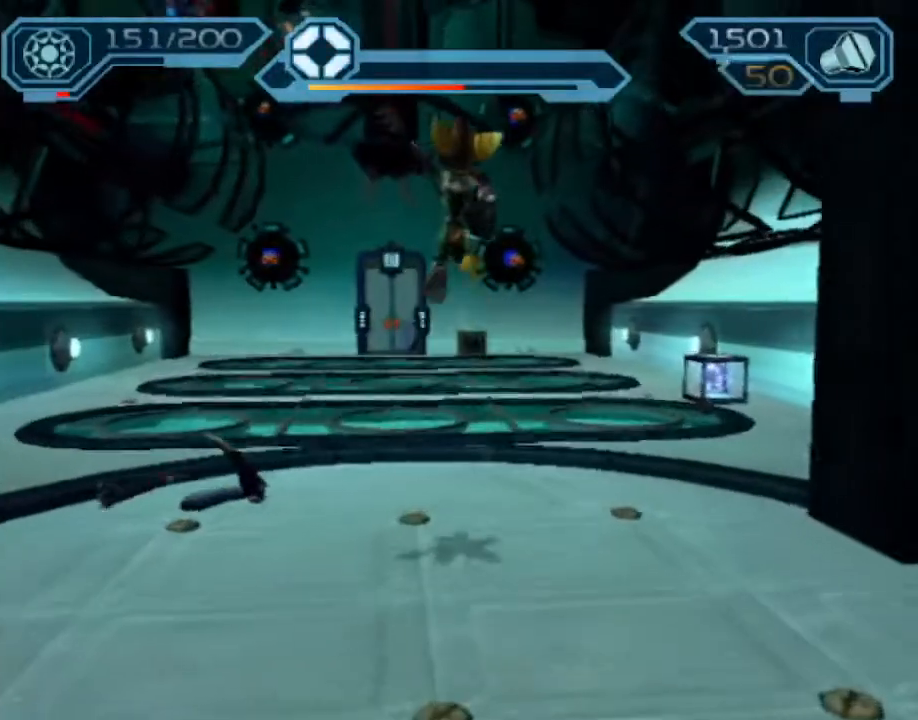
{"buttons": ["CROSS"], "left_stick": "up", "right_stick": "center", "events": [[17, "CROSS", "up"], [500, "CROSS", "down"]]}
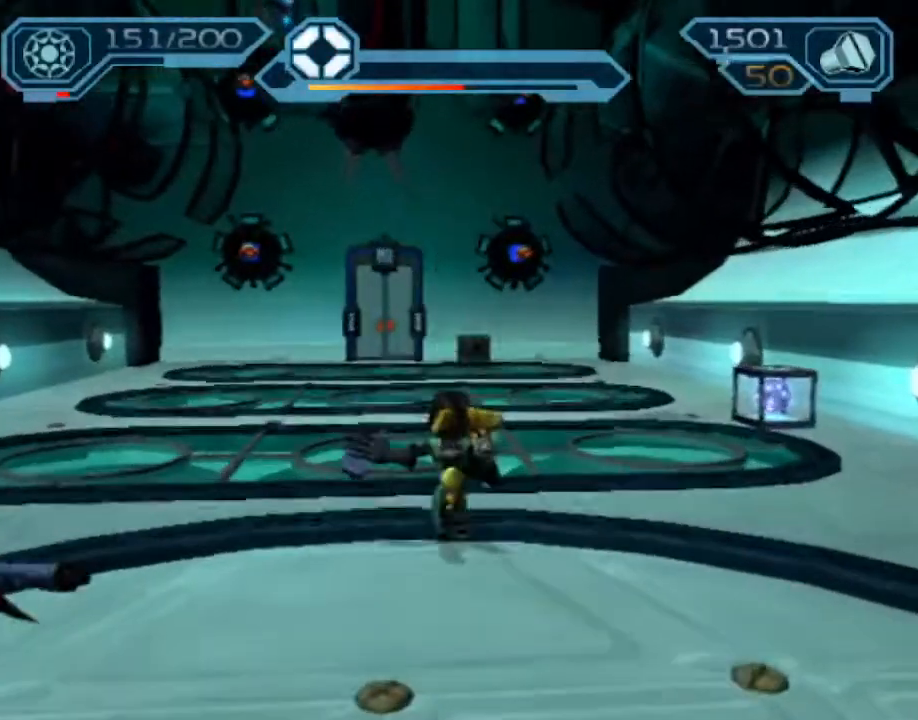
{"buttons": [], "left_stick": "up", "right_stick": "center", "events": [[17, "R1", "down"], [33, "left_stick", "up-left"], [200, "left_stick", "up"], [400, "R1", "up"], [417, "CROSS", "up"]]}
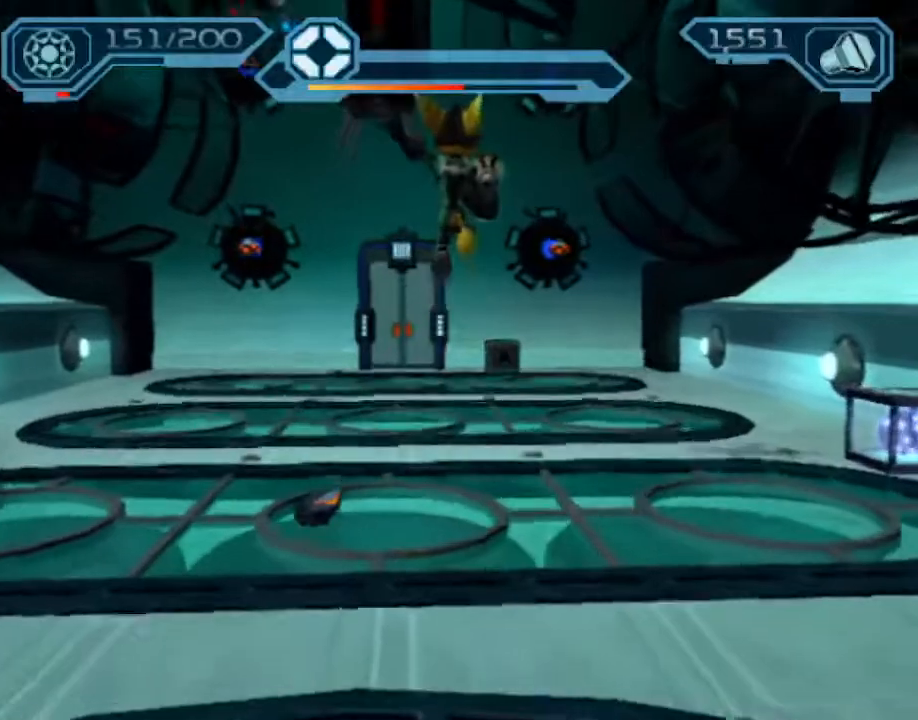
{"buttons": ["CIRCLE"], "left_stick": "up", "right_stick": "center", "events": [[83, "right_stick", "left"], [150, "right_stick", "center"], [433, "CIRCLE", "down"]]}
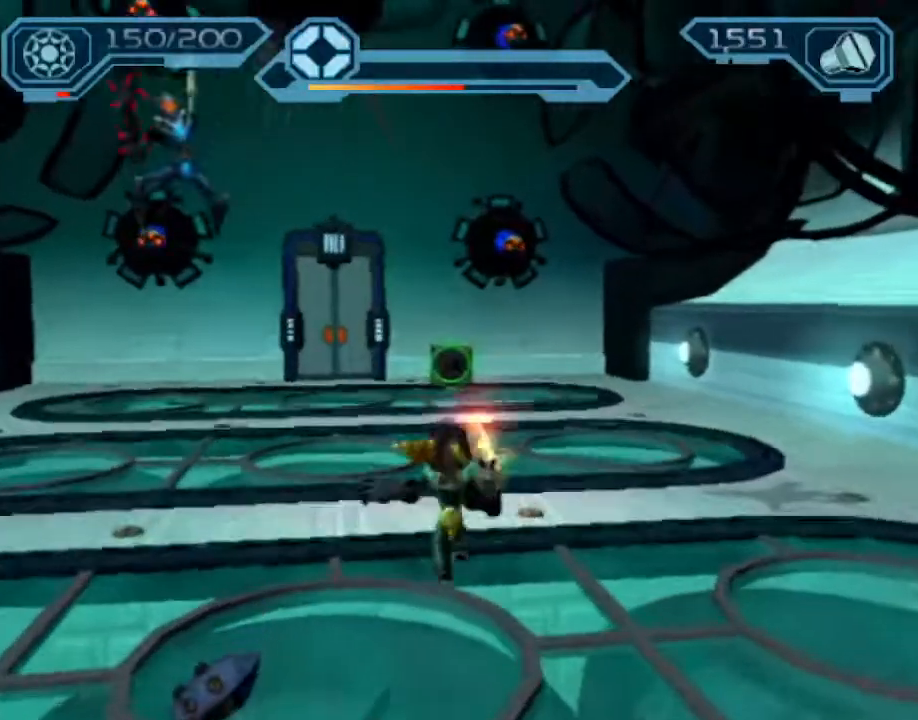
{"buttons": ["CROSS", "R1"], "left_stick": "up-left", "right_stick": "center", "events": [[183, "CIRCLE", "up"], [450, "CROSS", "down"], [450, "R1", "down"], [500, "left_stick", "up-left"]]}
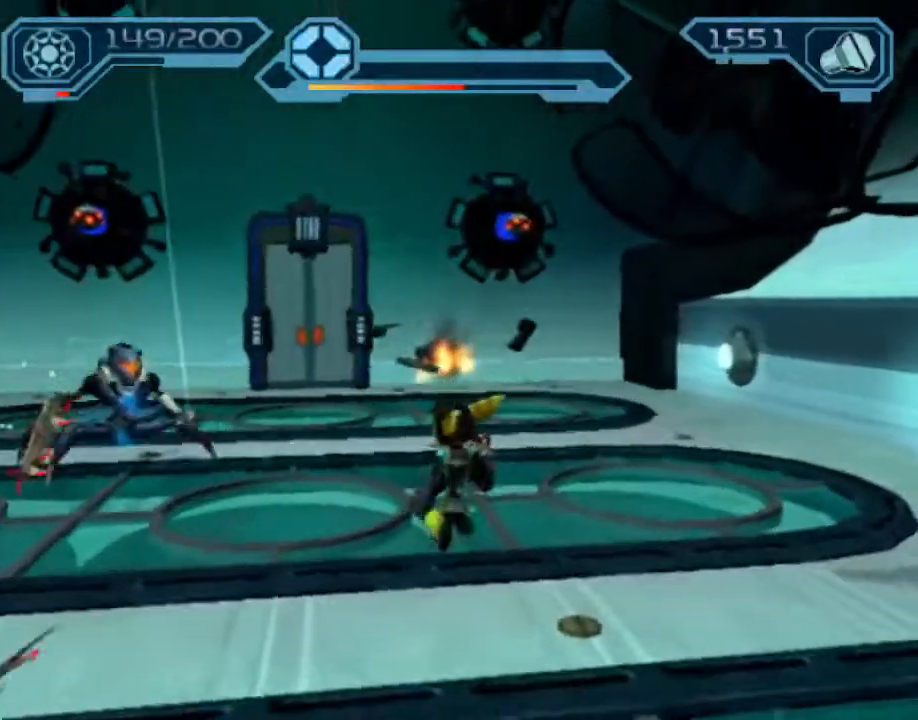
{"buttons": [], "left_stick": "up", "right_stick": "center", "events": [[200, "left_stick", "up"], [350, "CROSS", "up"], [350, "R1", "up"]]}
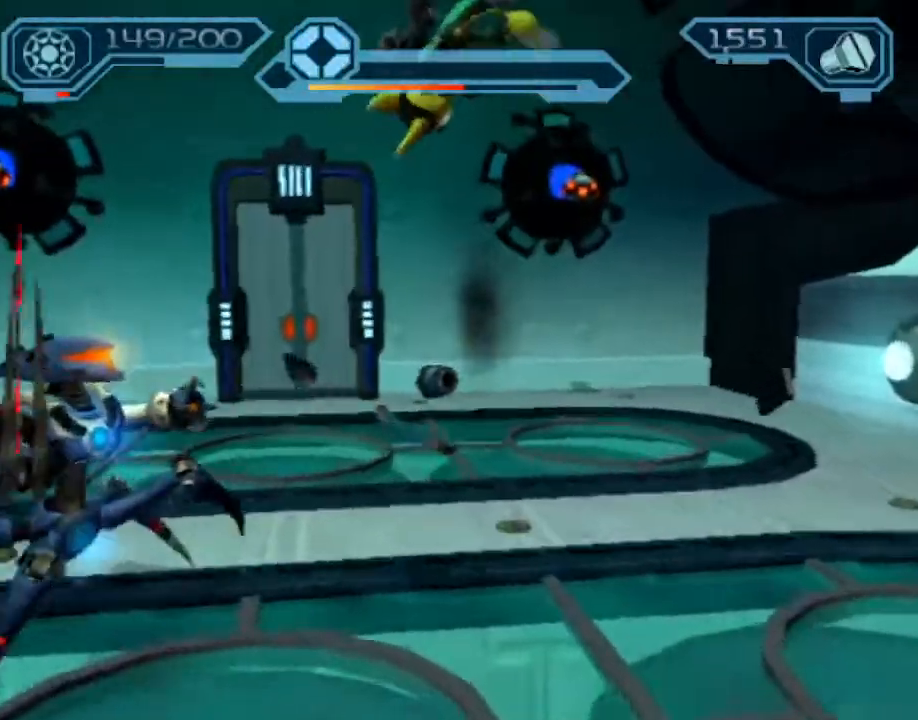
{"buttons": [], "left_stick": "up", "right_stick": "center", "events": [[333, "CROSS", "down"], [483, "CROSS", "up"]]}
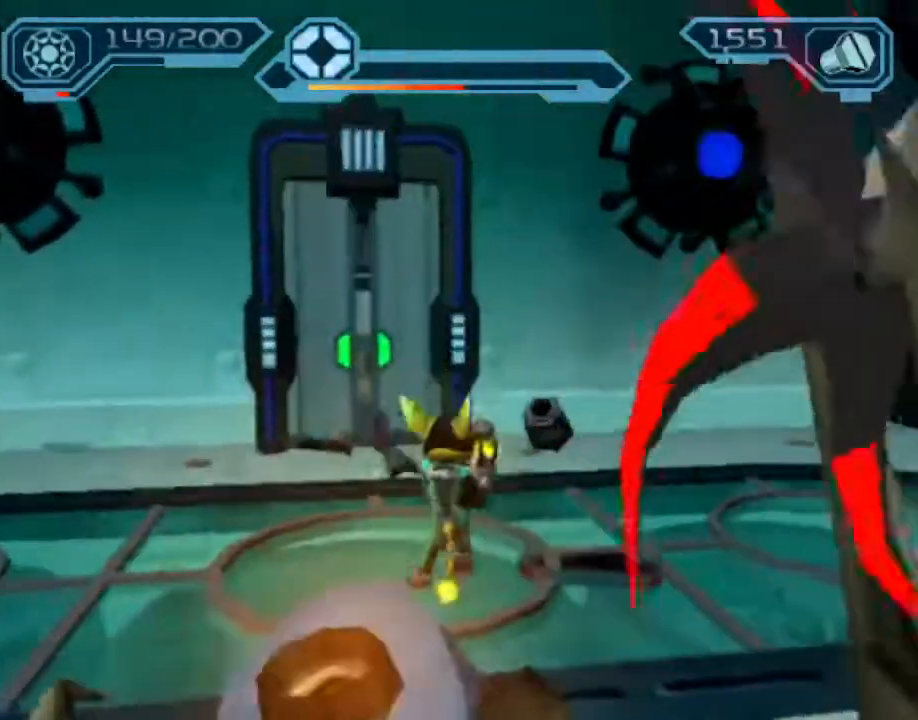
{"buttons": [], "left_stick": "up", "right_stick": "center", "events": [[150, "right_stick", "right"], [383, "right_stick", "center"]]}
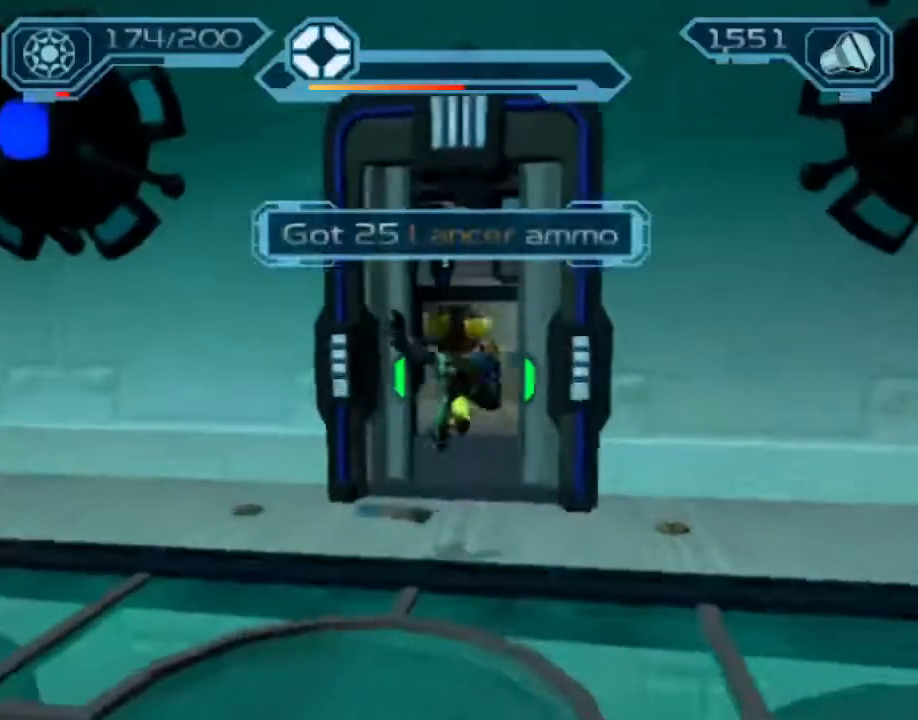
{"buttons": ["CROSS"], "left_stick": "up", "right_stick": "center", "events": [[133, "CROSS", "down"], [150, "R1", "down"], [183, "left_stick", "up-right"], [400, "left_stick", "up"], [500, "R1", "up"]]}
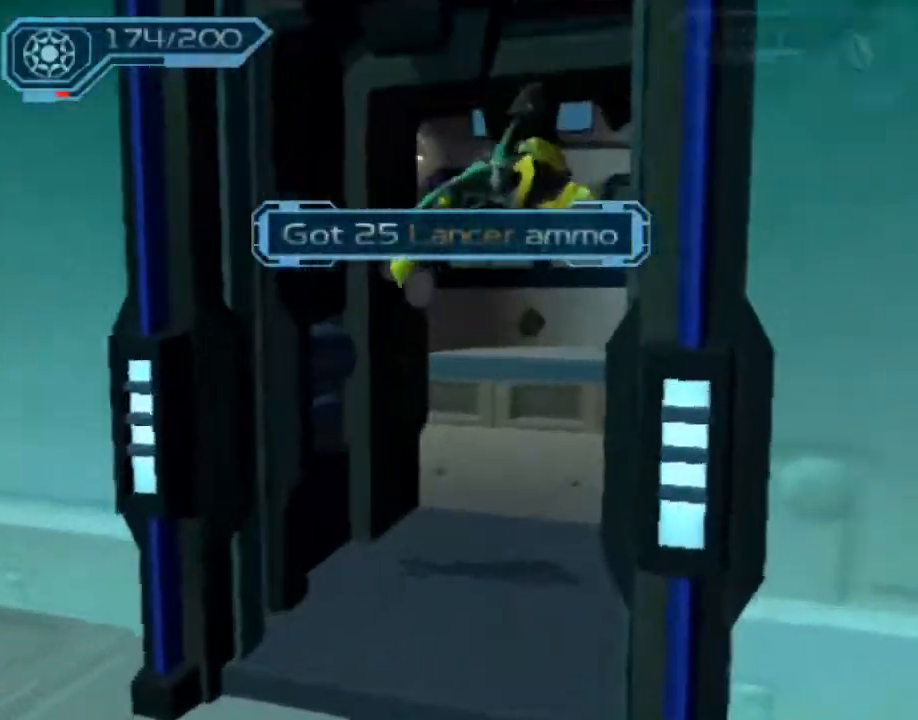
{"buttons": ["CROSS"], "left_stick": "up", "right_stick": "center", "events": [[17, "CROSS", "up"], [467, "CROSS", "down"]]}
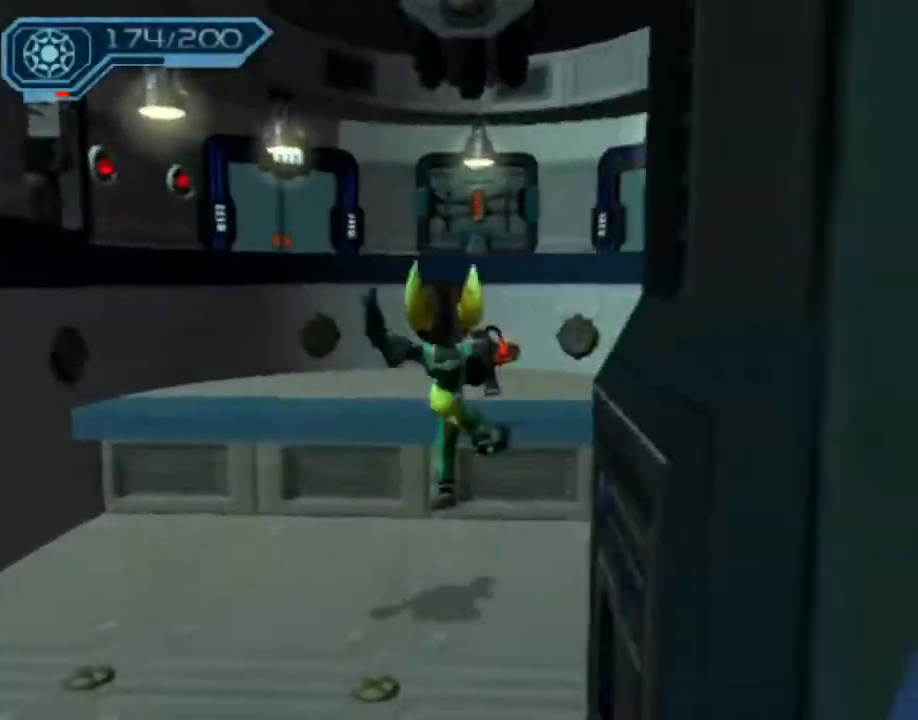
{"buttons": [], "left_stick": "up-left", "right_stick": "center", "events": [[17, "R1", "down"], [17, "left_stick", "up-left"], [367, "R1", "up"], [400, "CROSS", "up"]]}
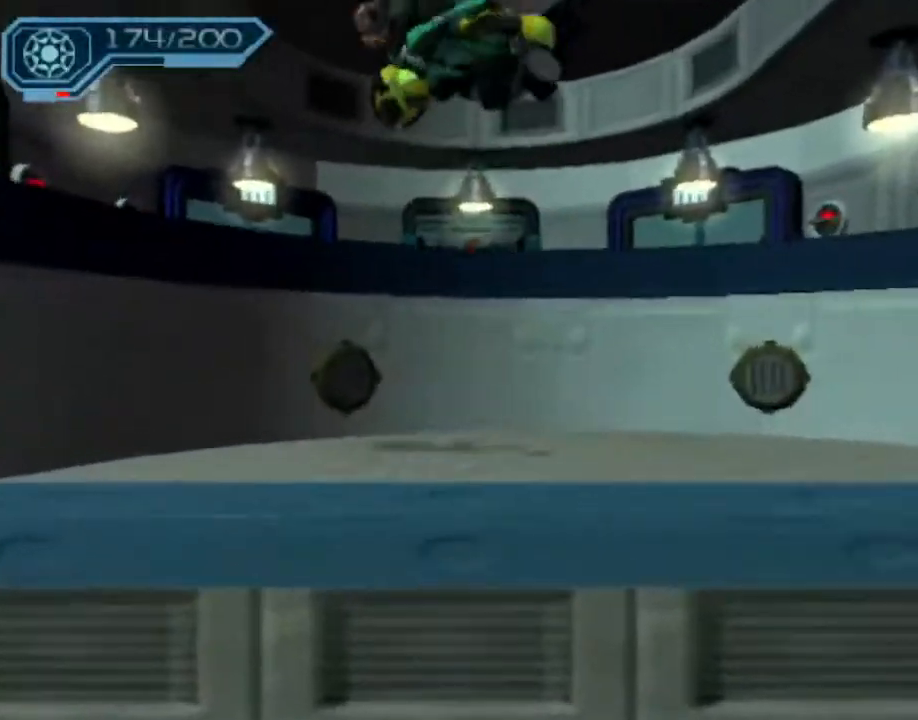
{"buttons": [], "left_stick": "up-left", "right_stick": "right", "events": [[167, "CROSS", "down"], [283, "CROSS", "up"], [417, "right_stick", "right"]]}
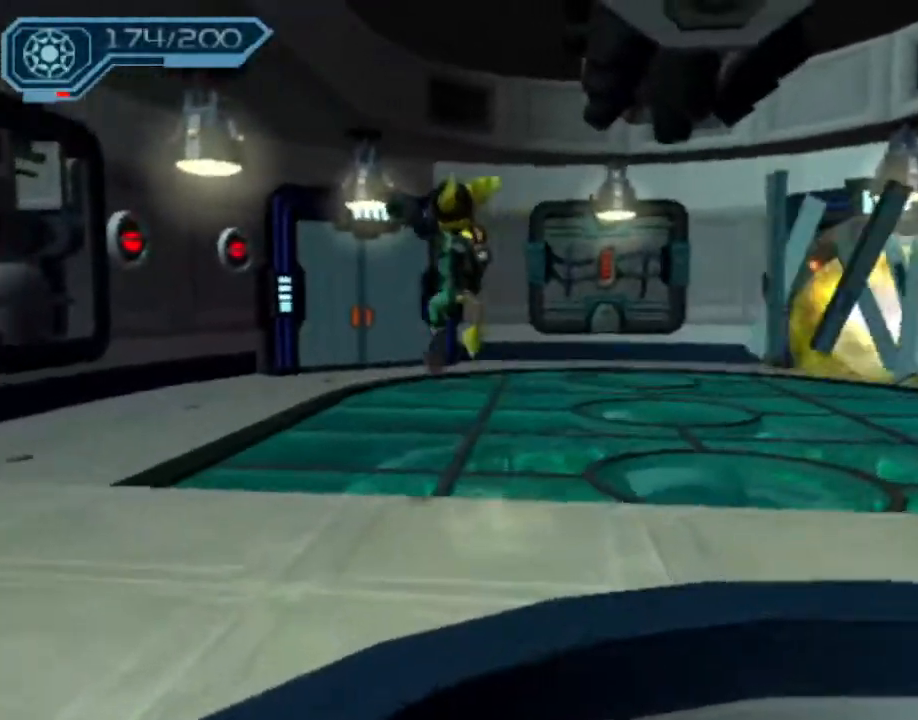
{"buttons": ["CROSS", "R1"], "left_stick": "up-right", "right_stick": "center", "events": [[117, "right_stick", "center"], [400, "CROSS", "down"], [400, "R1", "down"], [433, "left_stick", "up-right"]]}
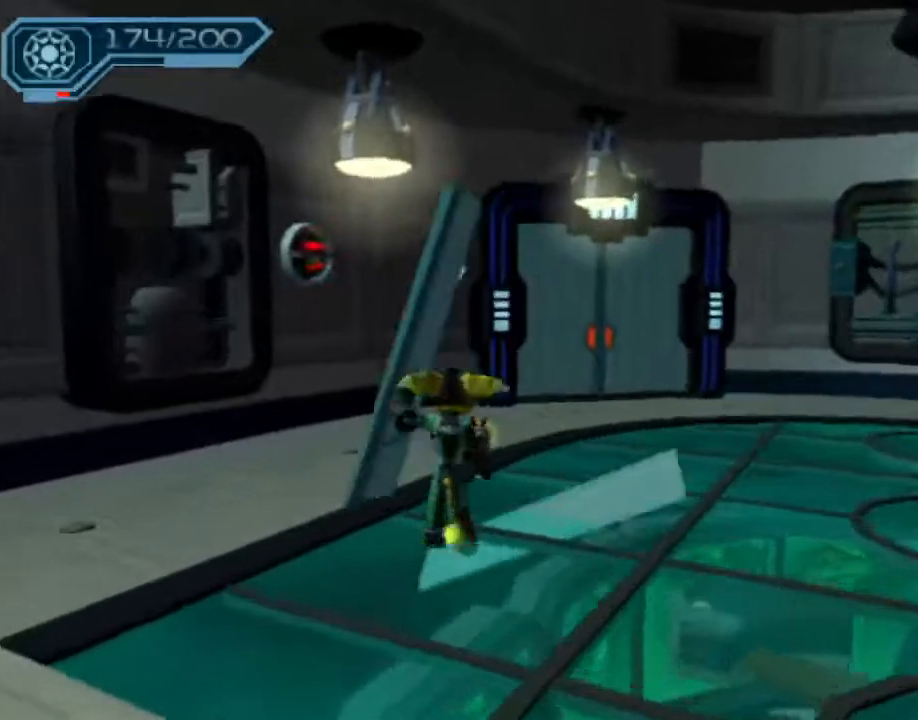
{"buttons": [], "left_stick": "up", "right_stick": "center", "events": [[167, "left_stick", "up"], [333, "CROSS", "up"], [333, "R1", "up"]]}
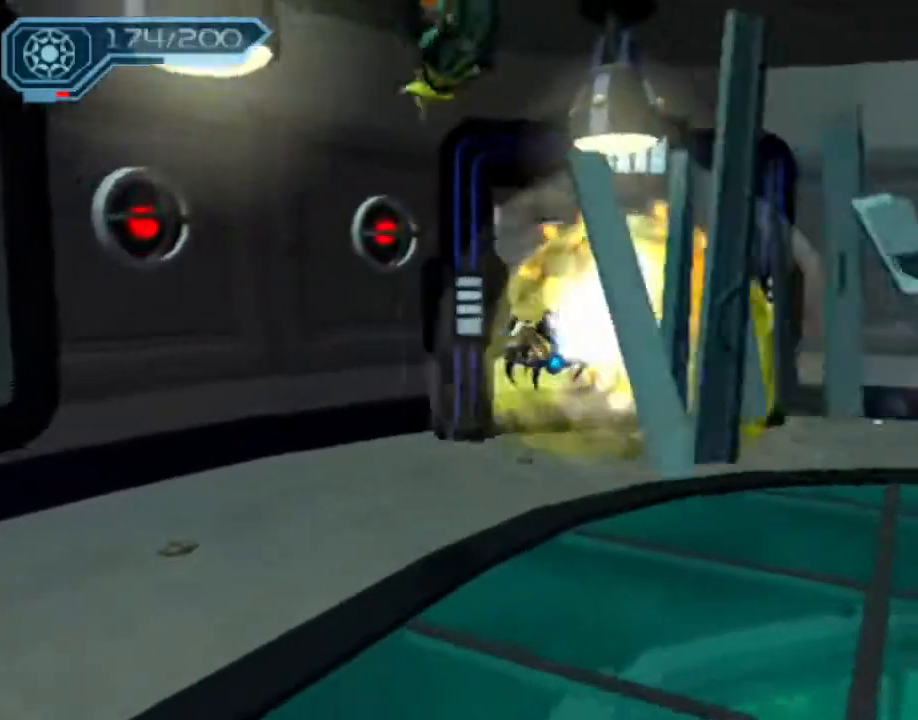
{"buttons": ["CROSS", "R1"], "left_stick": "up-right", "right_stick": "center", "events": [[367, "CROSS", "down"], [383, "R1", "down"], [417, "left_stick", "up-right"]]}
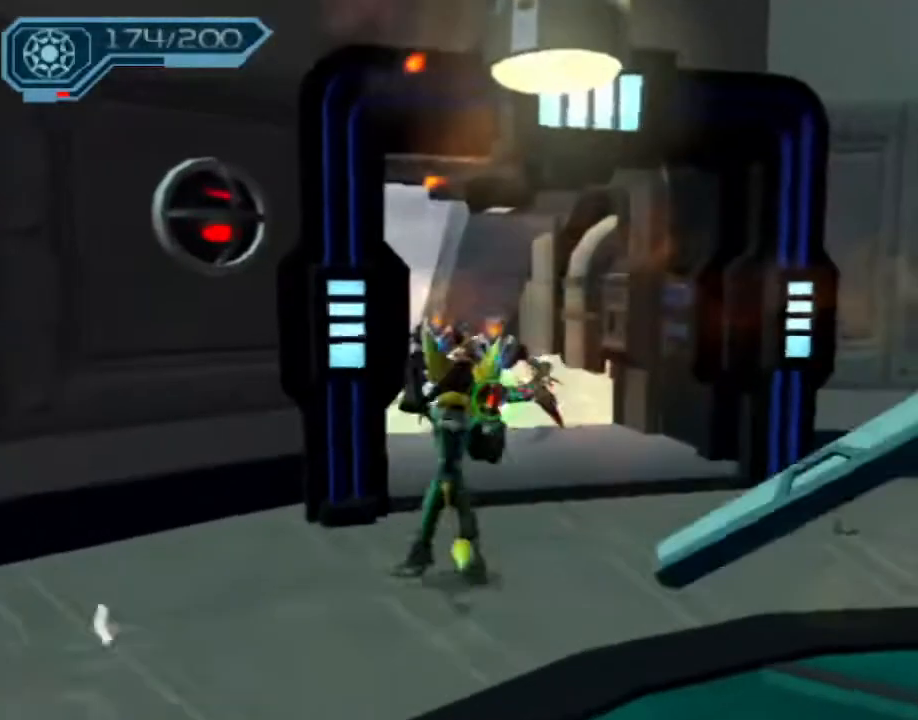
{"buttons": ["CIRCLE"], "left_stick": "center", "right_stick": "center", "events": [[133, "left_stick", "up"], [183, "R1", "up"], [217, "CROSS", "up"], [250, "left_stick", "center"], [267, "CIRCLE", "down"]]}
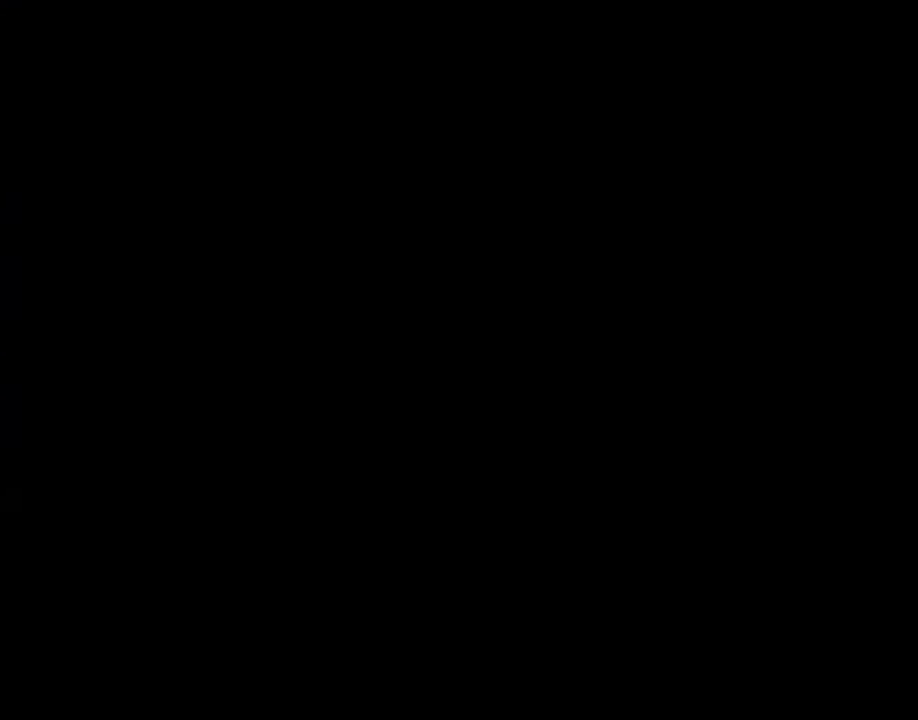
{"buttons": [], "left_stick": "center", "right_stick": "center", "events": [[17, "CIRCLE", "up"]]}
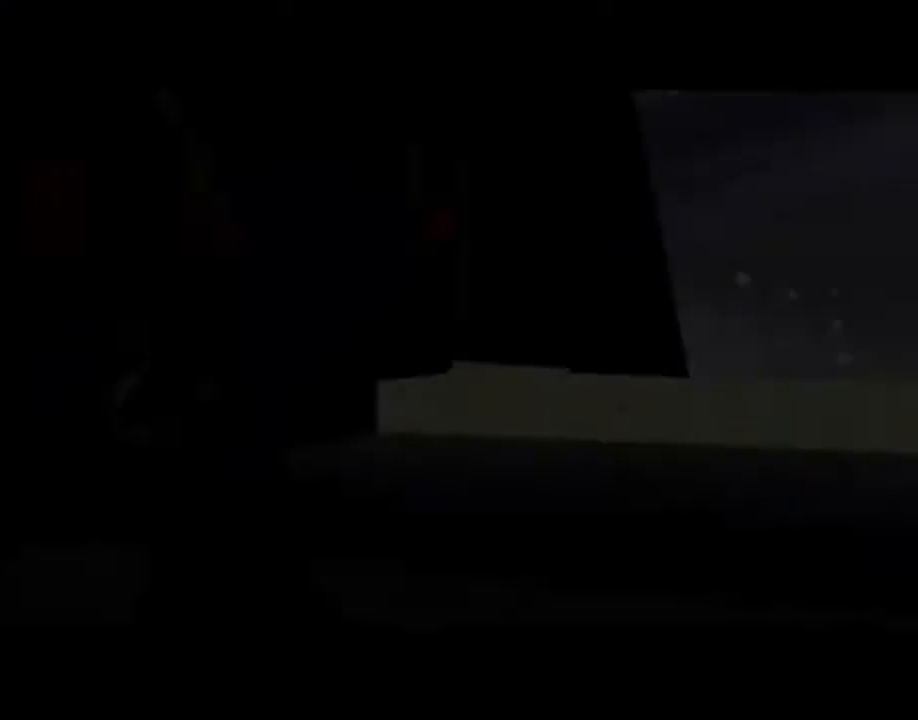
{"buttons": [], "left_stick": "center", "right_stick": "center", "events": [[300, "START", "down"], [383, "START", "up"]]}